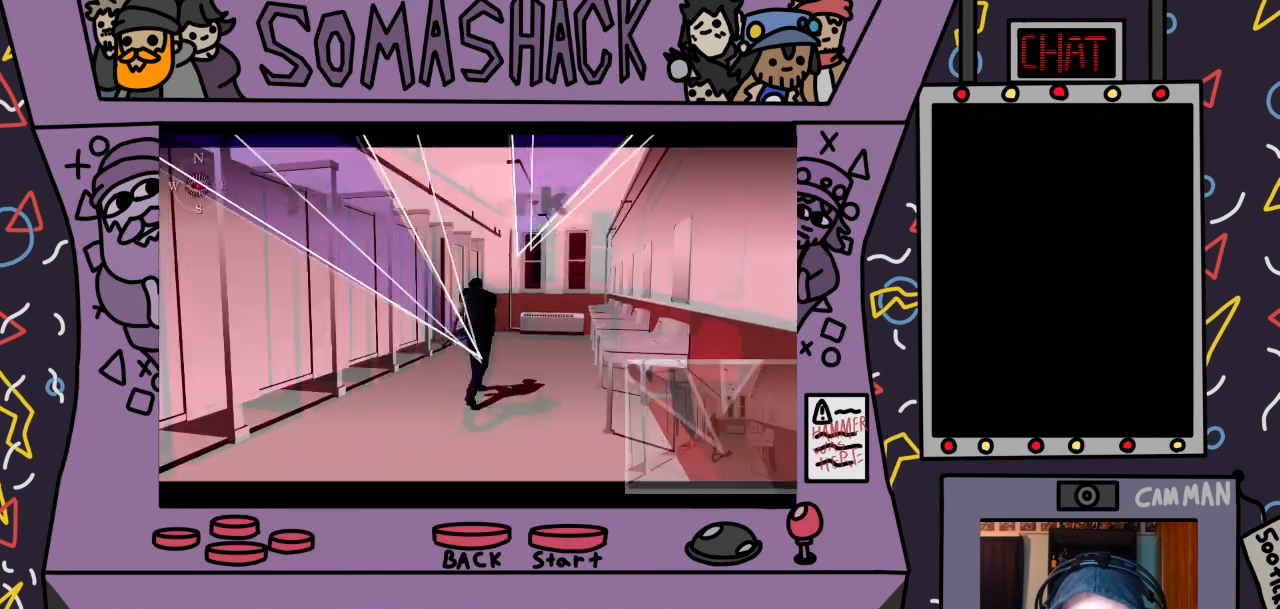
Gameplay with a controller (PlayStation layout); each line is a JSON object with the inputs held at the frame after it. "events" lists button and stick changes between this image and that frame as [ms after this image, input, new state], when the widget could be followed in between.
{"buttons": [], "left_stick": "center", "right_stick": "center", "events": [[133, "CROSS", "up"]]}
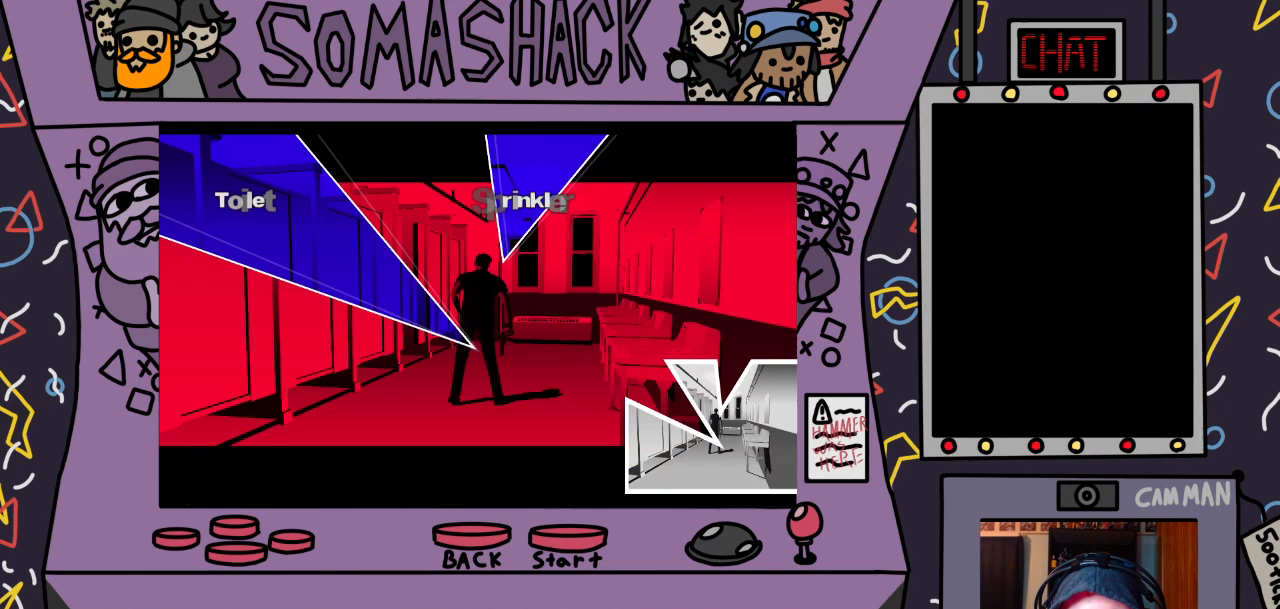
{"buttons": [], "left_stick": "center", "right_stick": "center", "events": [[67, "left_stick", "up"], [233, "CROSS", "down"], [500, "CROSS", "up"], [500, "left_stick", "center"]]}
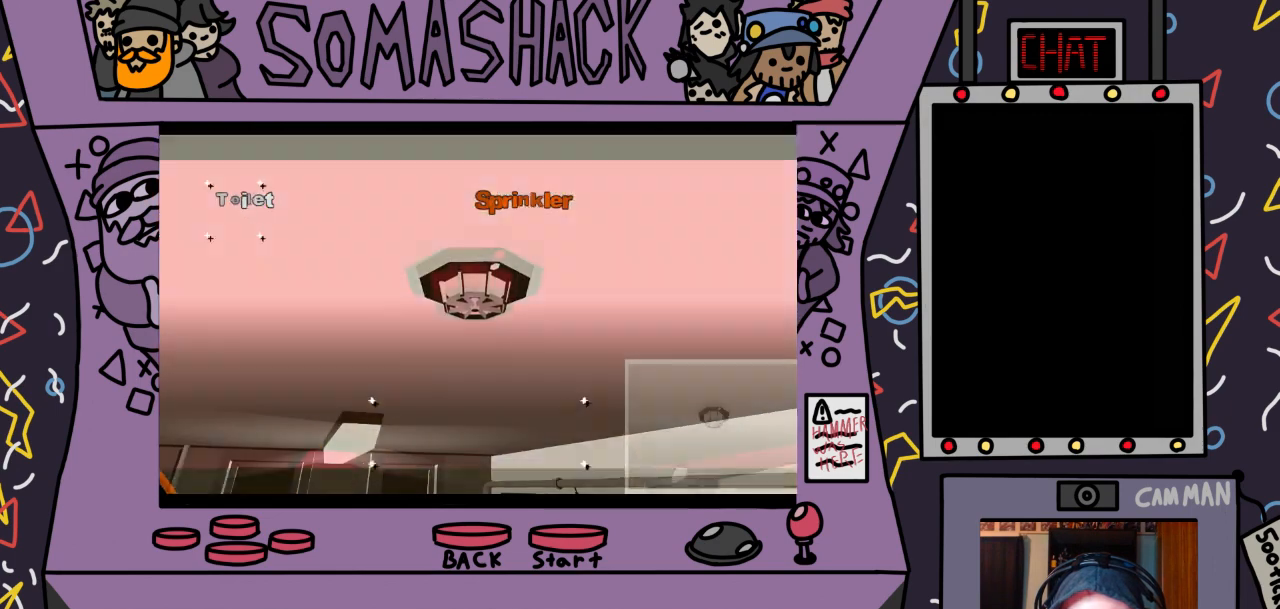
{"buttons": [], "left_stick": "center", "right_stick": "center", "events": []}
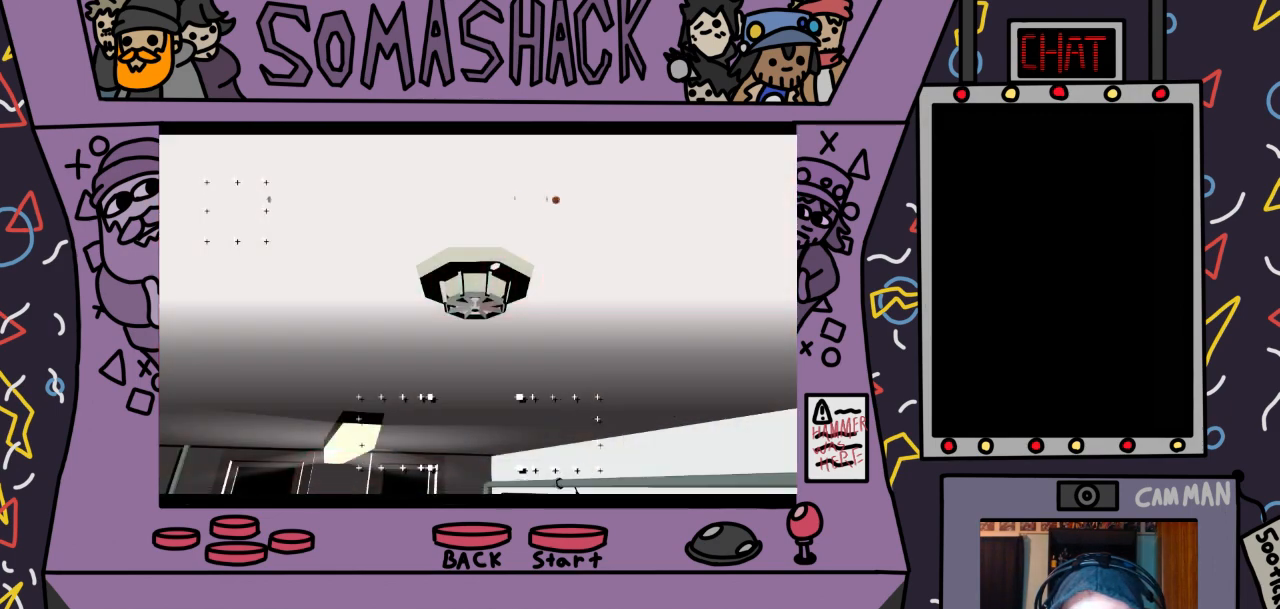
{"buttons": [], "left_stick": "center", "right_stick": "center", "events": []}
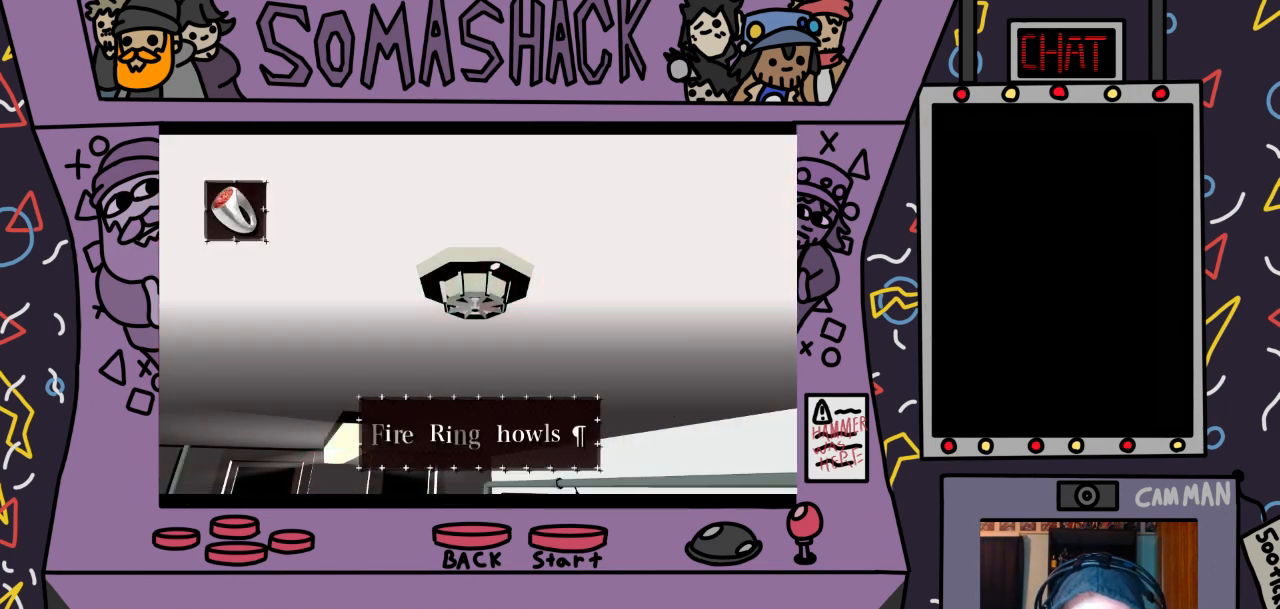
{"buttons": [], "left_stick": "center", "right_stick": "center", "events": []}
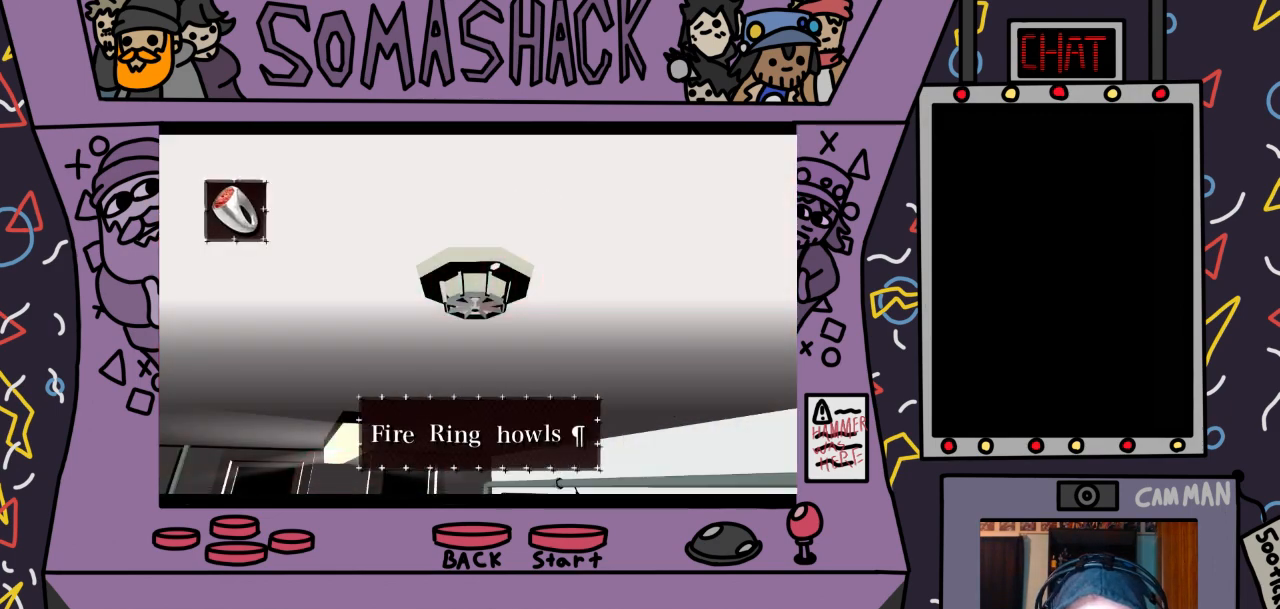
{"buttons": [], "left_stick": "center", "right_stick": "center", "events": [[300, "CROSS", "down"], [333, "CROSS", "up"]]}
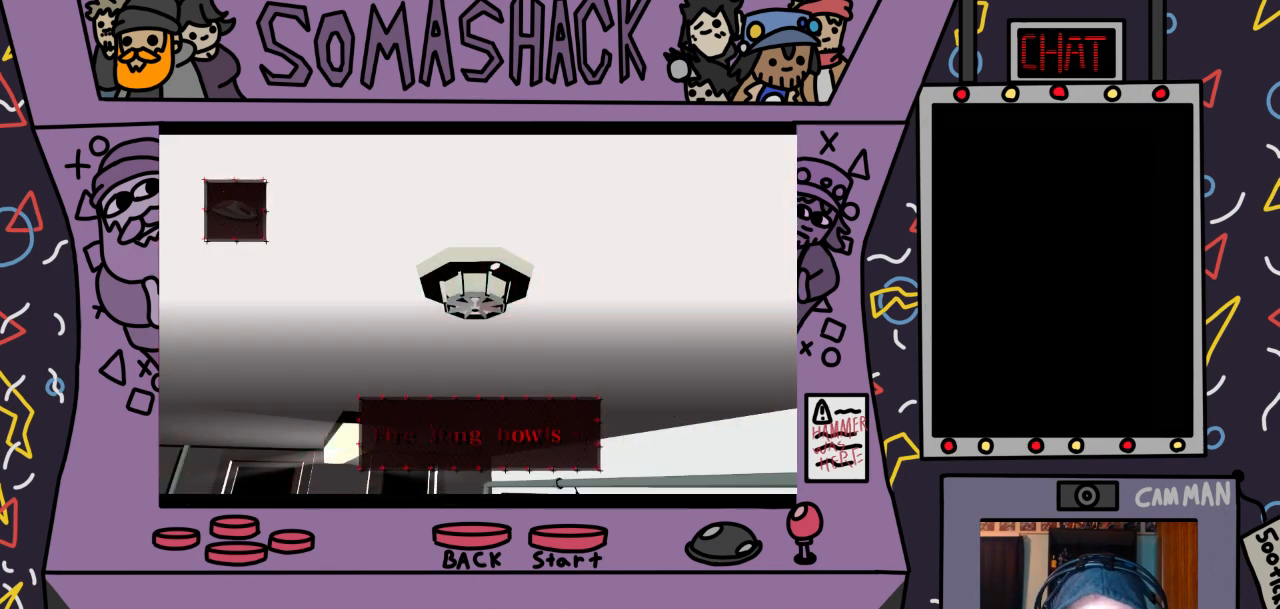
{"buttons": [], "left_stick": "center", "right_stick": "center", "events": []}
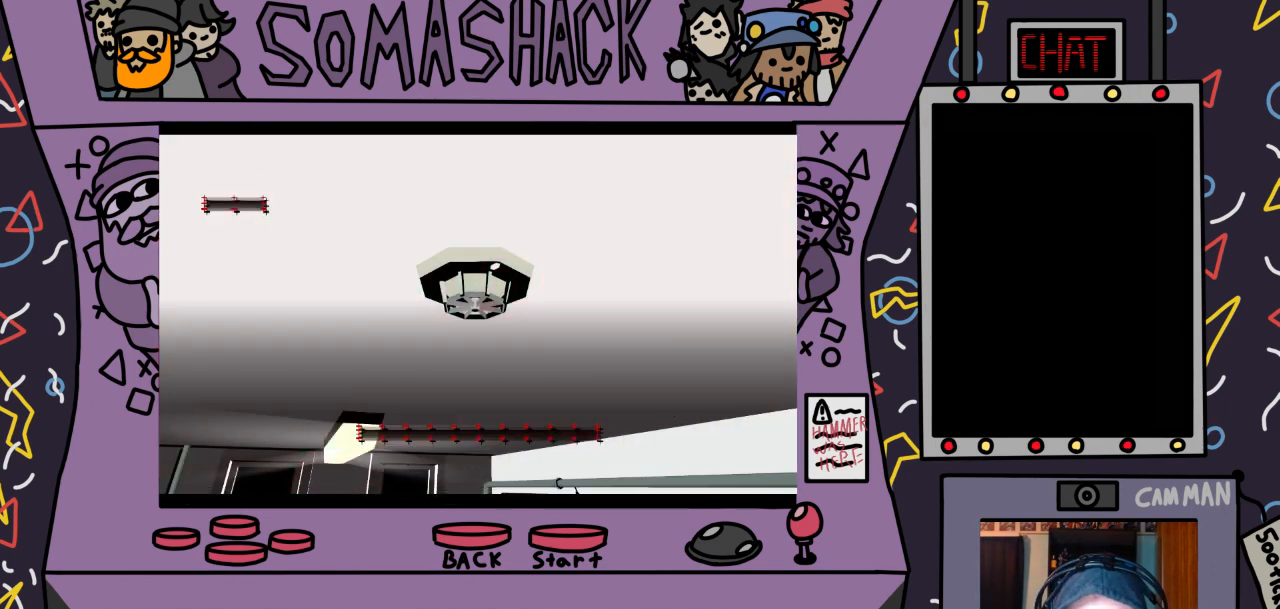
{"buttons": [], "left_stick": "center", "right_stick": "center", "events": []}
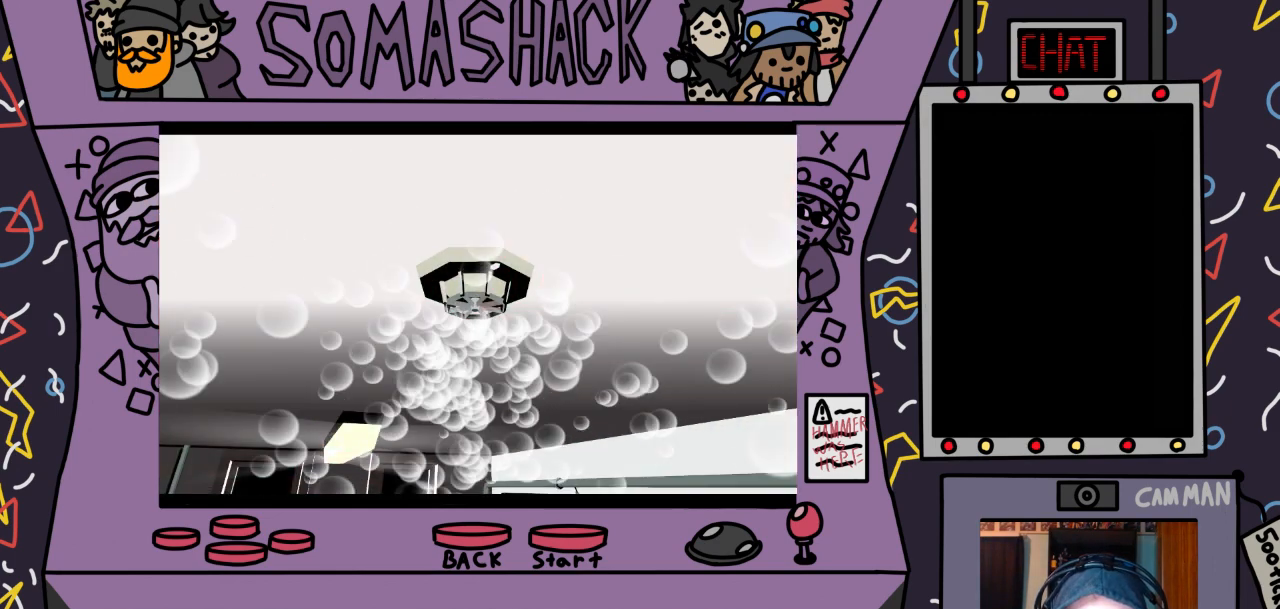
{"buttons": [], "left_stick": "center", "right_stick": "center", "events": []}
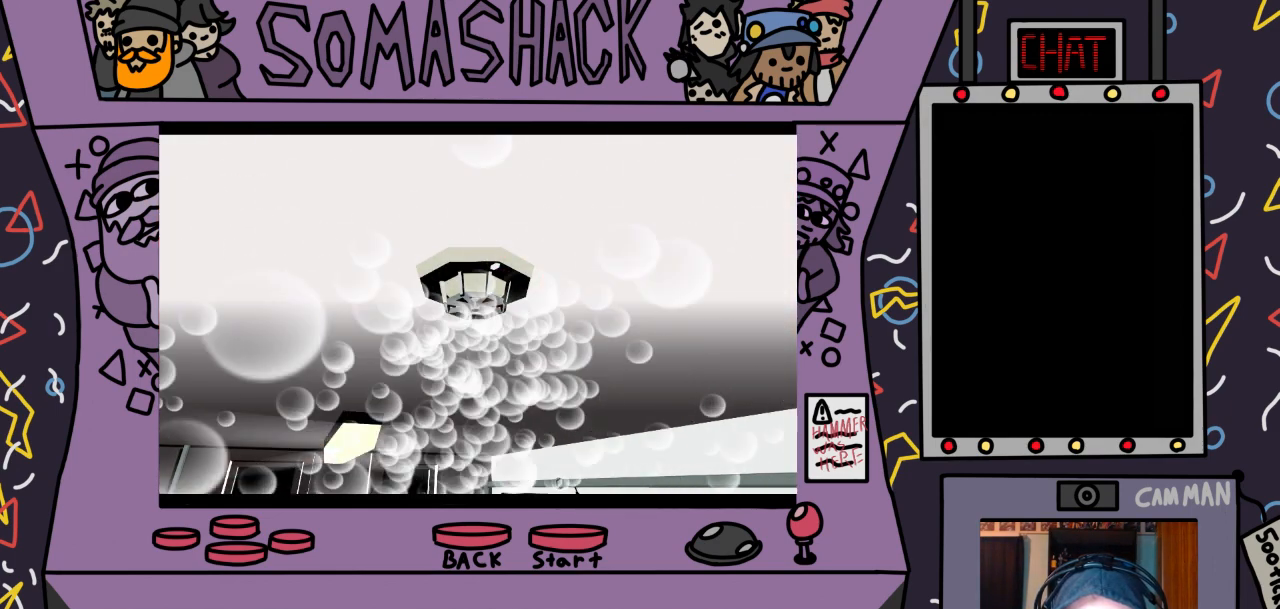
{"buttons": [], "left_stick": "center", "right_stick": "center", "events": []}
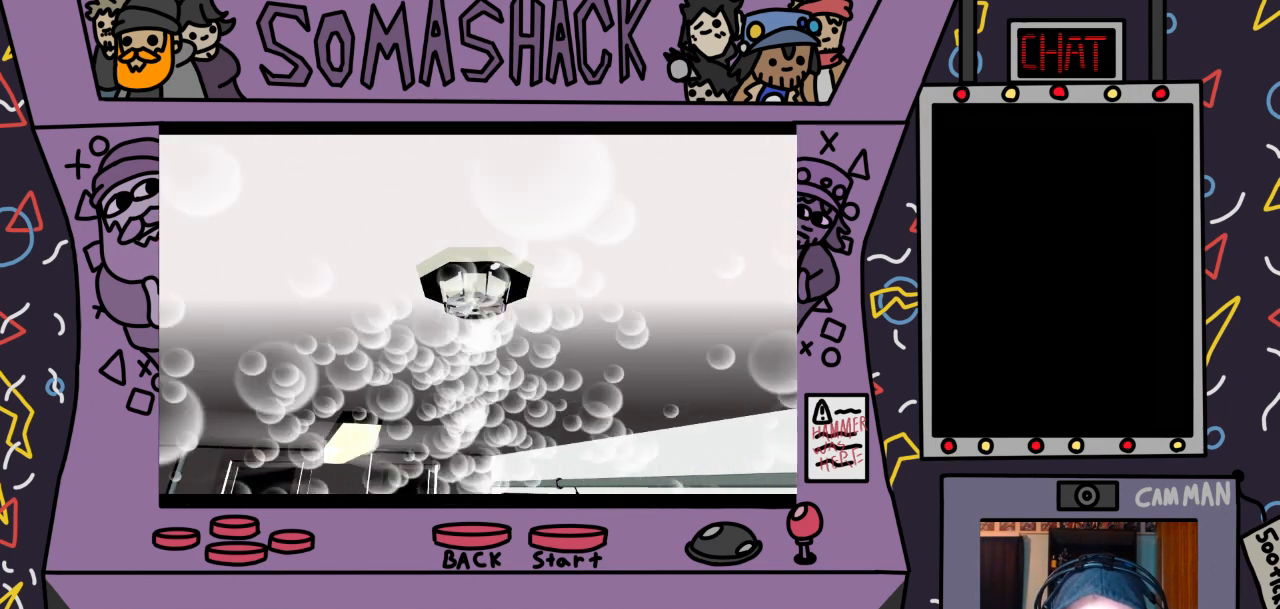
{"buttons": [], "left_stick": "center", "right_stick": "center", "events": []}
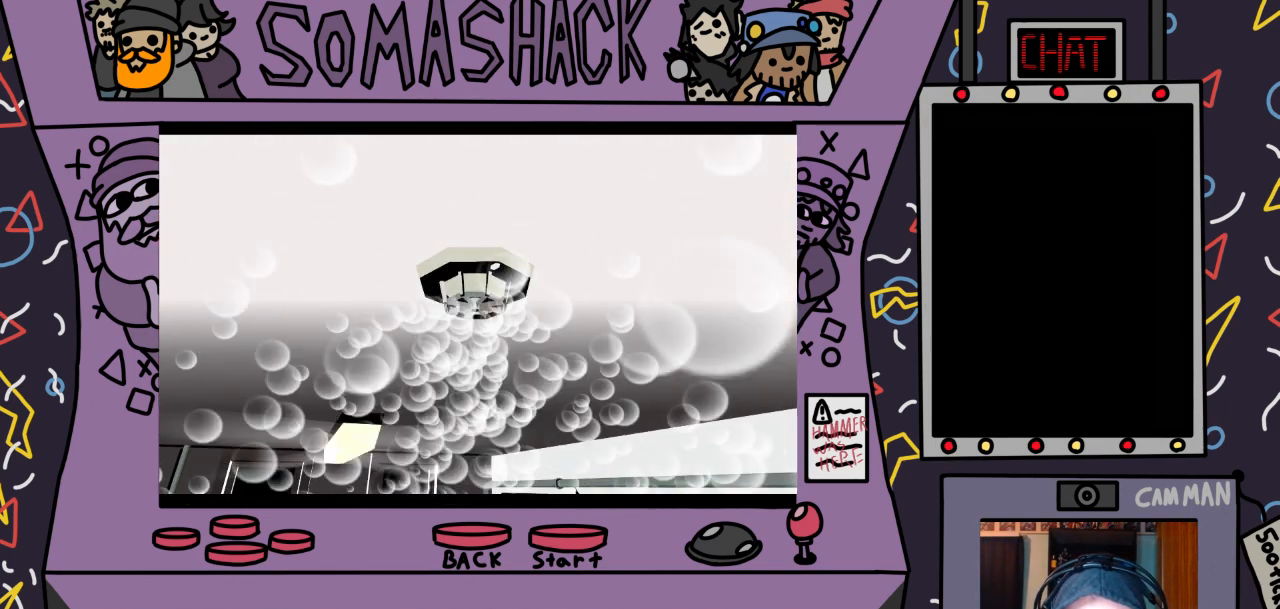
{"buttons": [], "left_stick": "center", "right_stick": "center", "events": []}
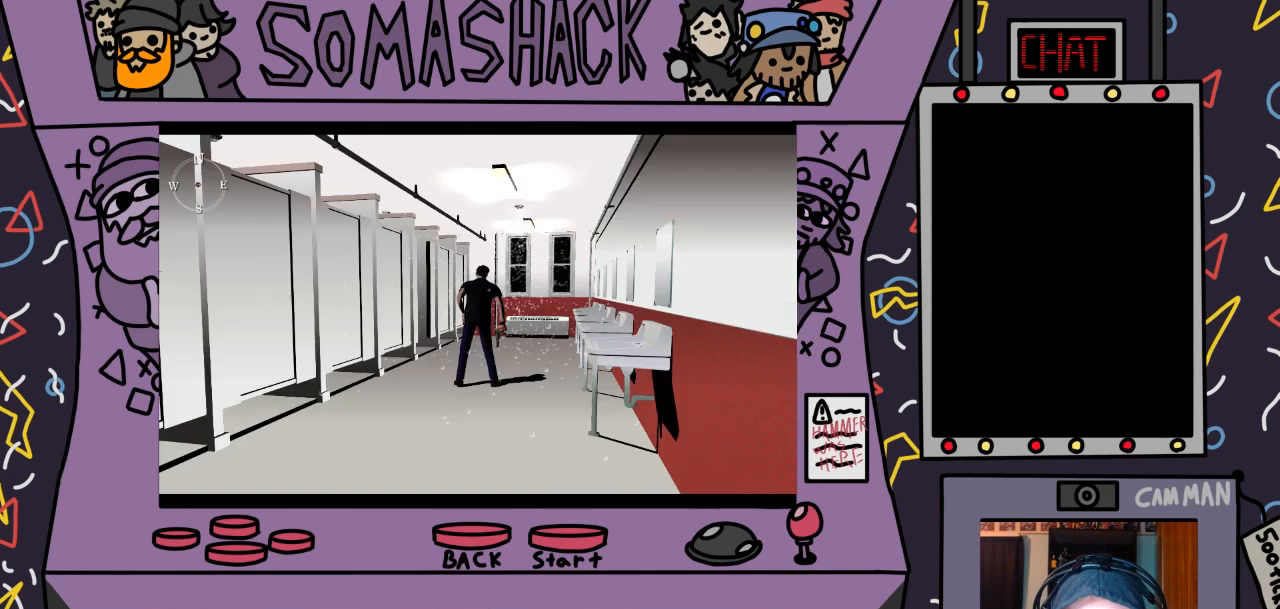
{"buttons": [], "left_stick": "up-left", "right_stick": "center", "events": [[400, "left_stick", "up-left"]]}
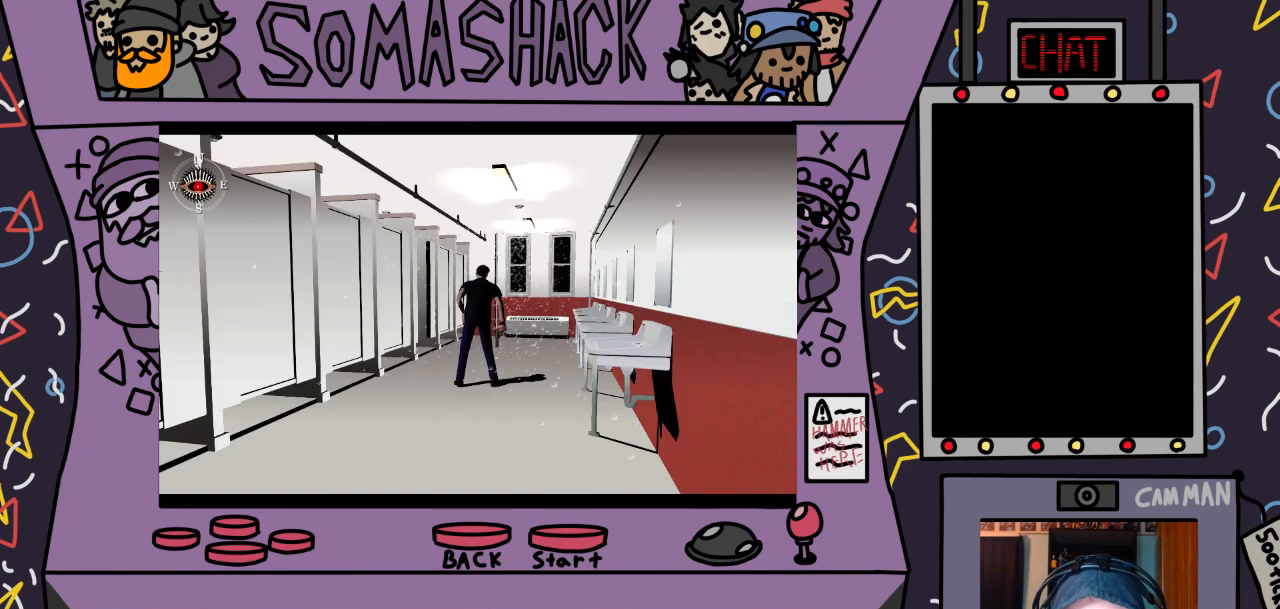
{"buttons": [], "left_stick": "up-left", "right_stick": "center", "events": [[200, "CROSS", "down"], [400, "CROSS", "up"]]}
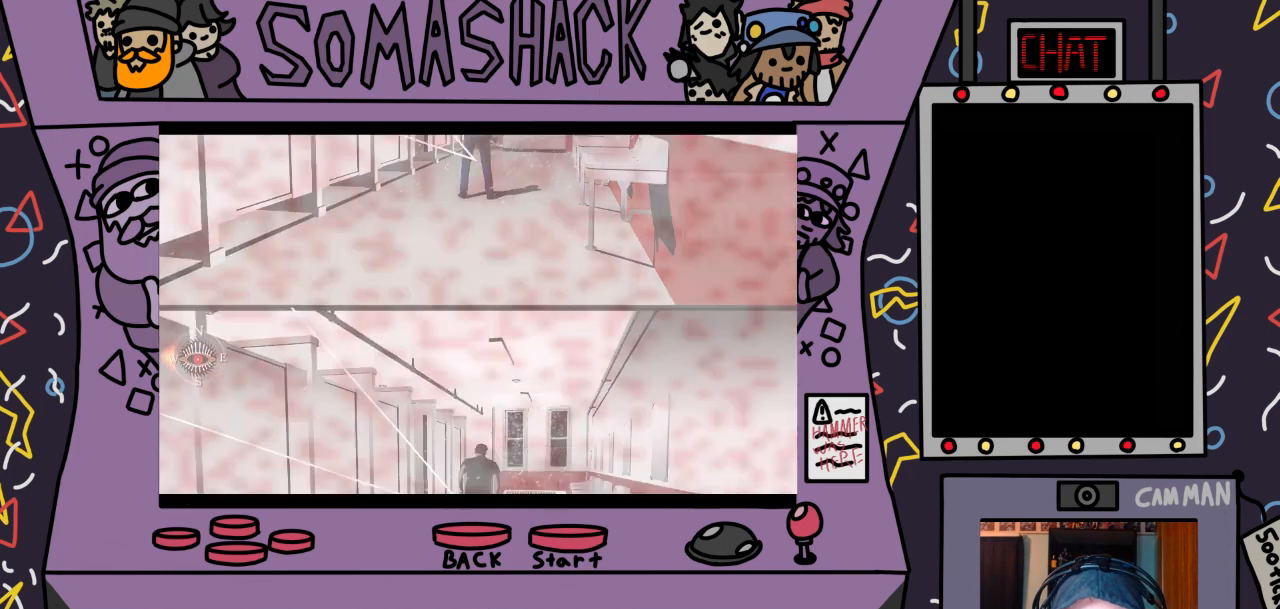
{"buttons": [], "left_stick": "left", "right_stick": "center", "events": [[67, "left_stick", "left"]]}
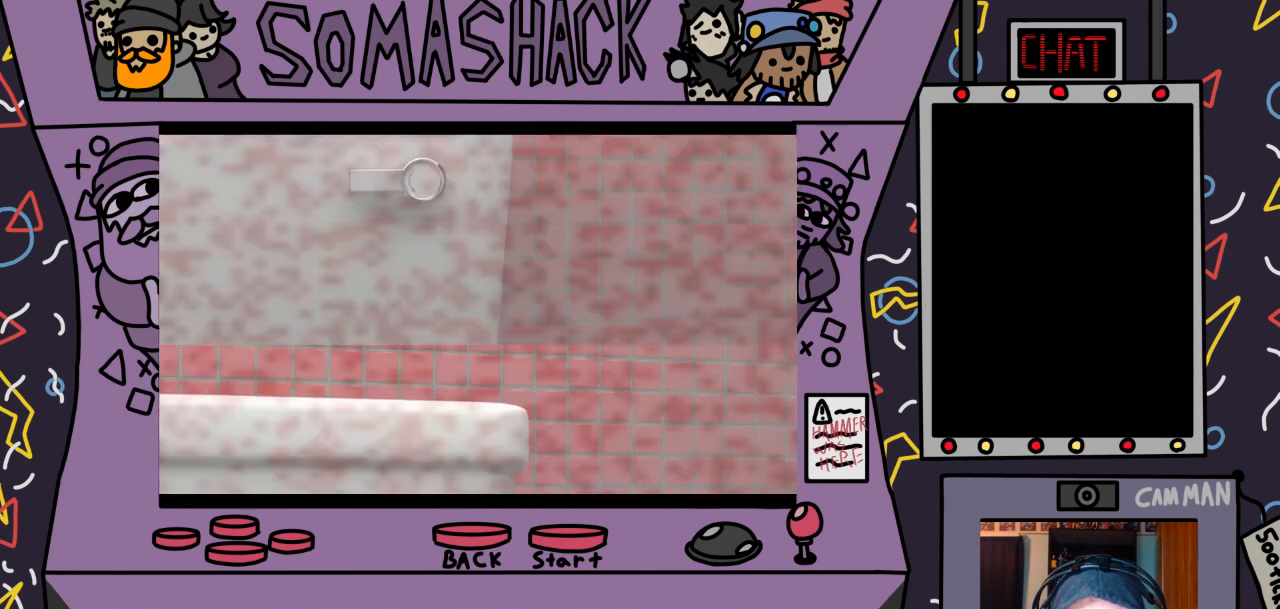
{"buttons": [], "left_stick": "center", "right_stick": "center", "events": [[133, "left_stick", "center"]]}
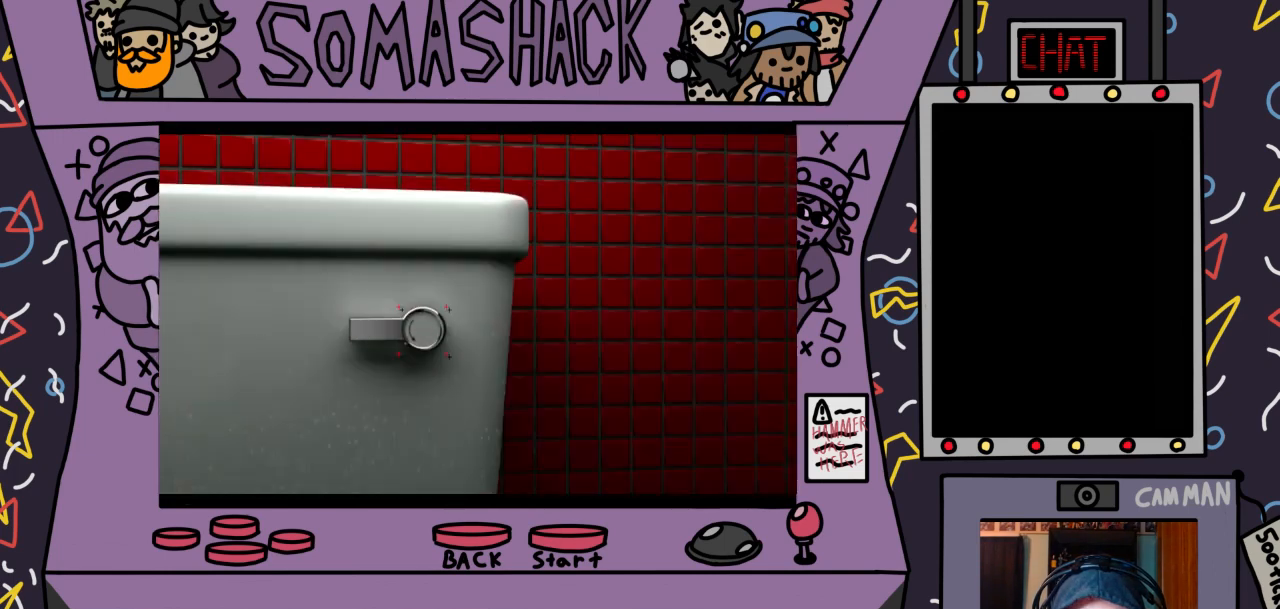
{"buttons": [], "left_stick": "center", "right_stick": "center", "events": []}
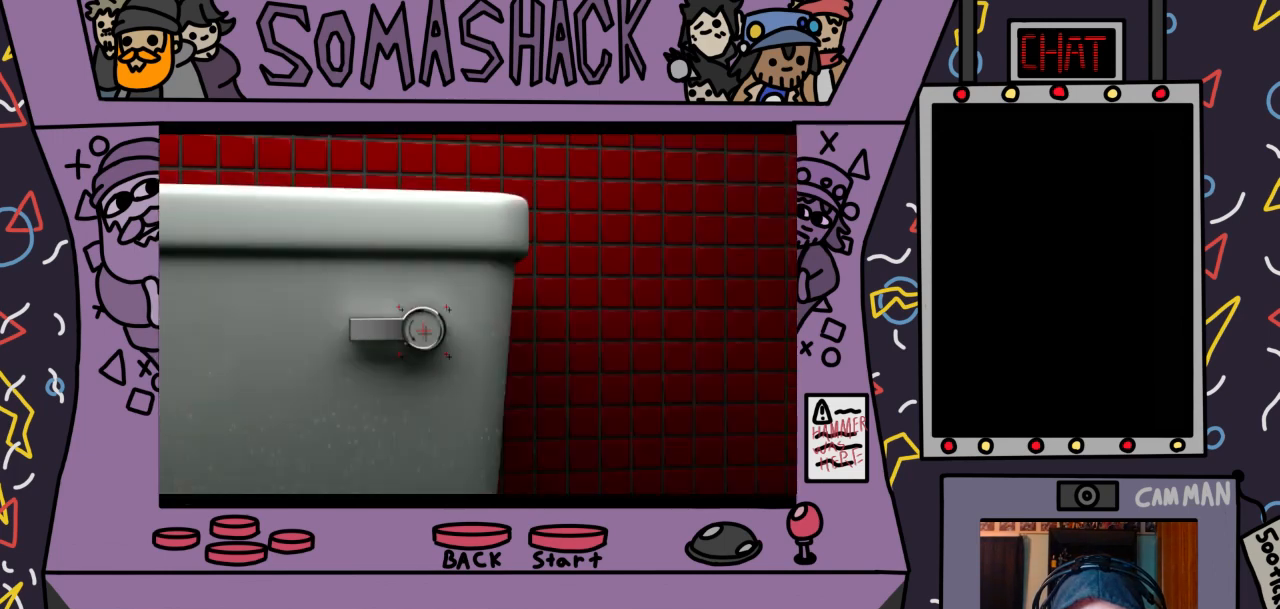
{"buttons": [], "left_stick": "center", "right_stick": "center", "events": [[133, "CROSS", "down"], [167, "CROSS", "up"]]}
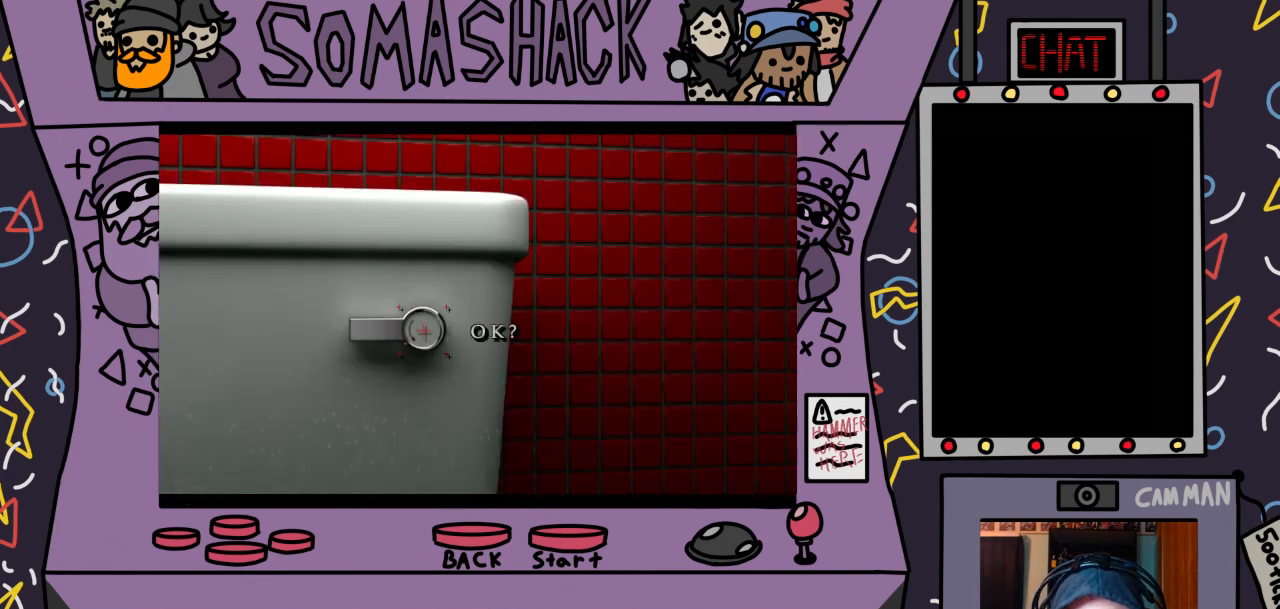
{"buttons": [], "left_stick": "center", "right_stick": "center", "events": [[333, "CROSS", "down"], [500, "CROSS", "up"]]}
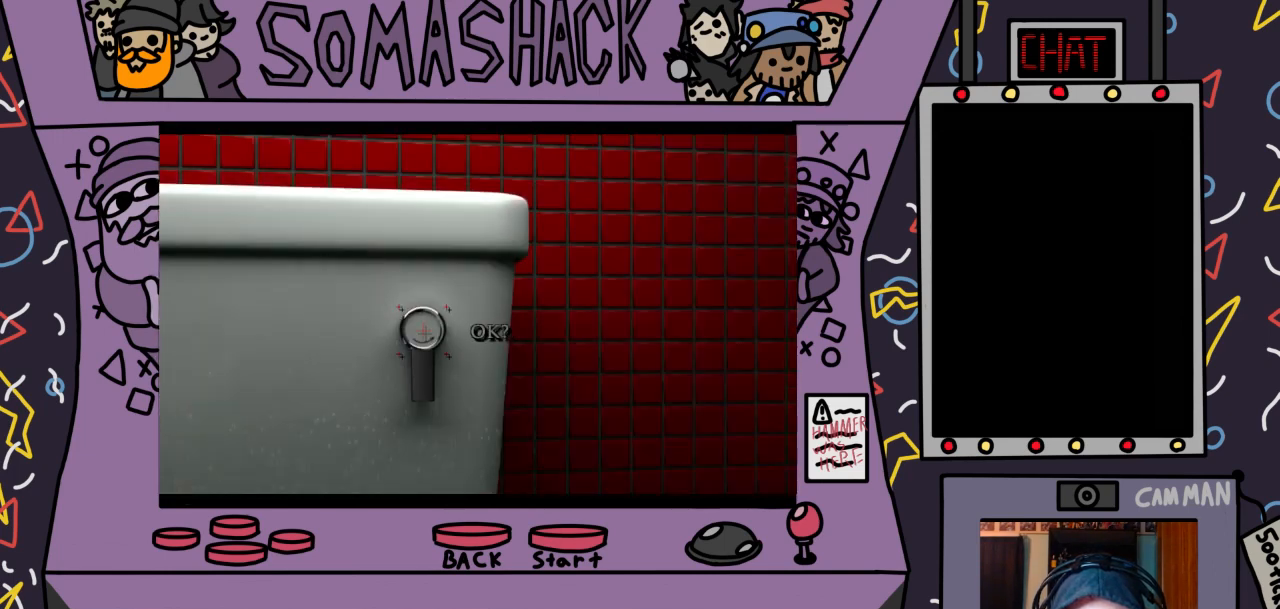
{"buttons": [], "left_stick": "center", "right_stick": "center", "events": []}
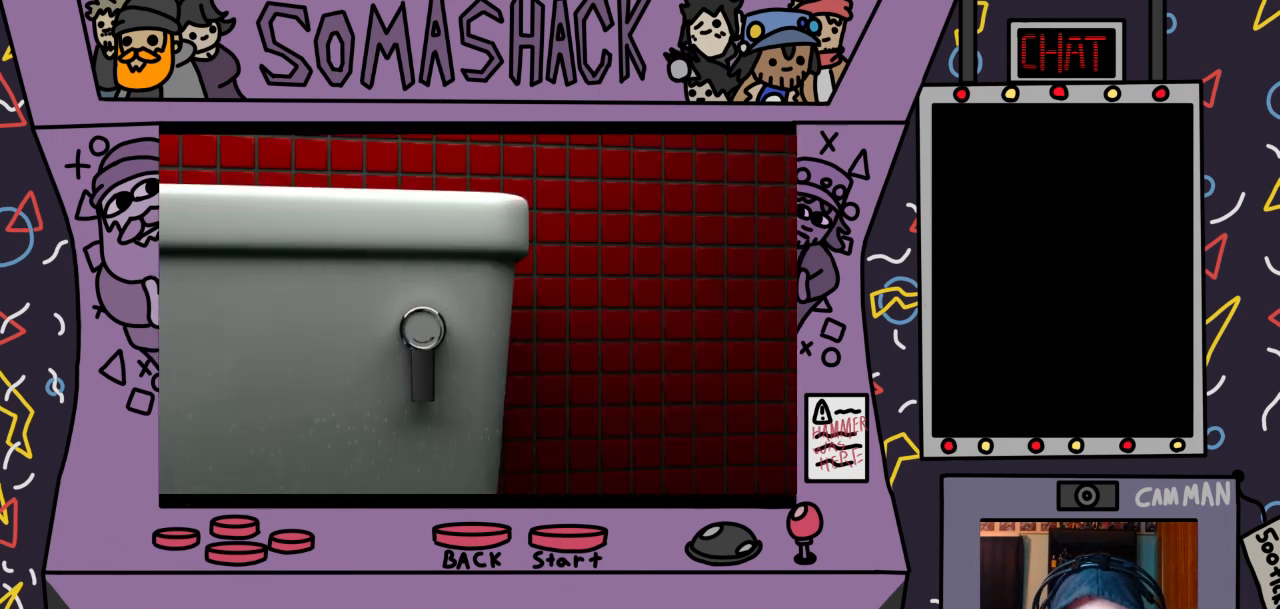
{"buttons": [], "left_stick": "center", "right_stick": "center", "events": []}
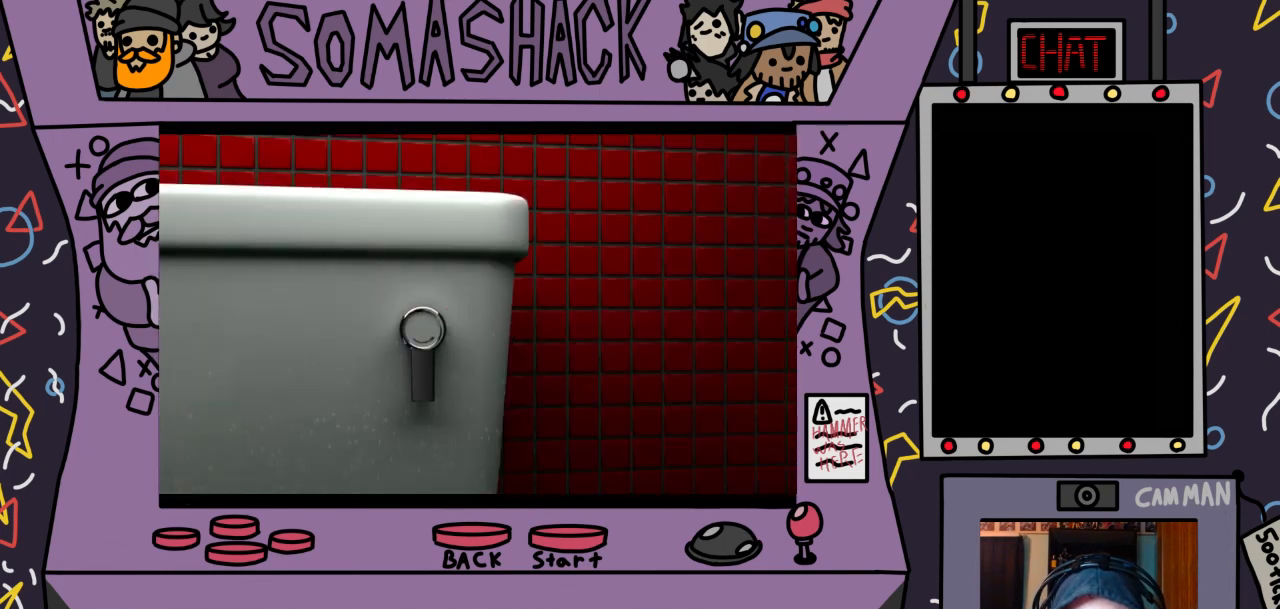
{"buttons": [], "left_stick": "center", "right_stick": "center", "events": []}
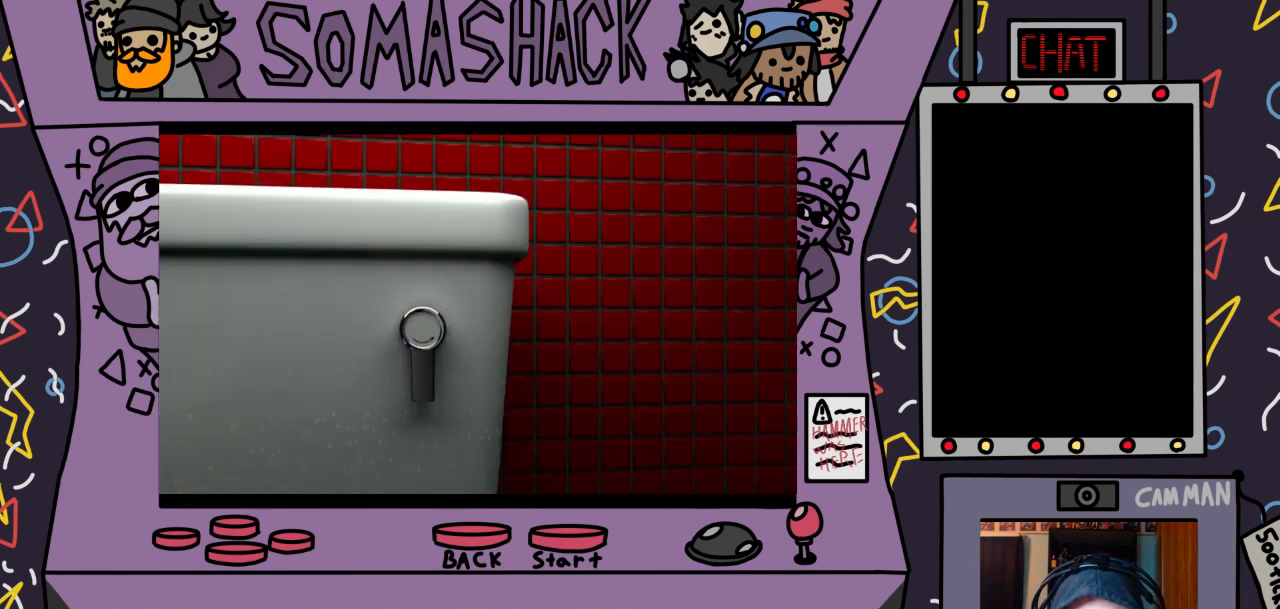
{"buttons": [], "left_stick": "center", "right_stick": "center", "events": []}
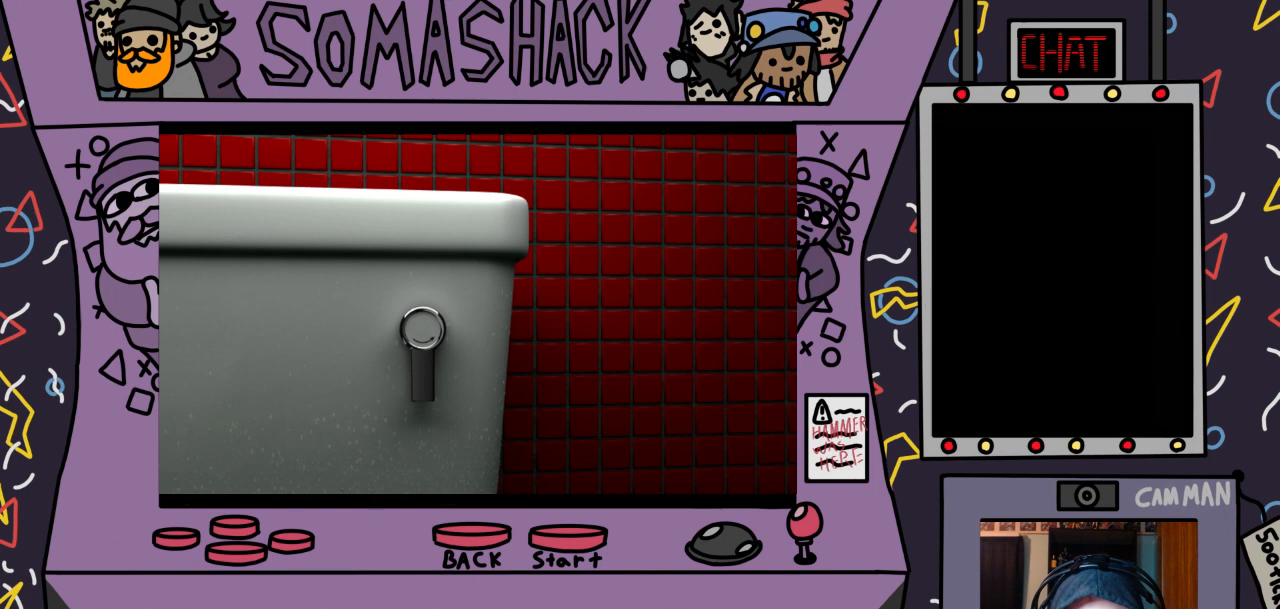
{"buttons": [], "left_stick": "center", "right_stick": "center", "events": []}
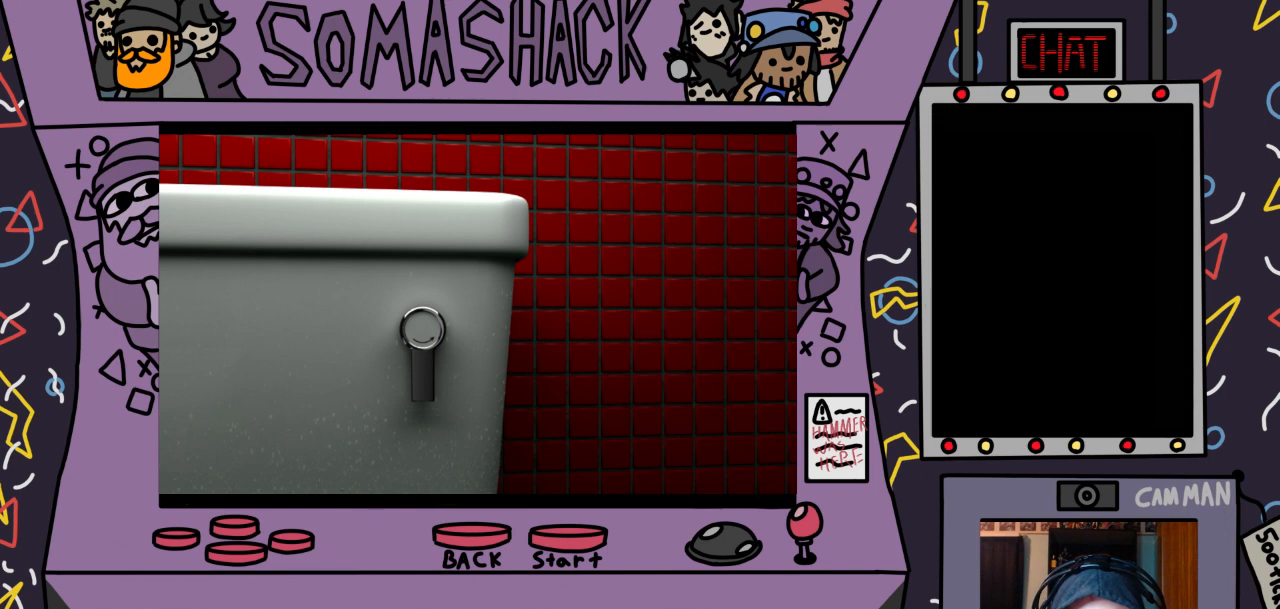
{"buttons": [], "left_stick": "center", "right_stick": "center", "events": []}
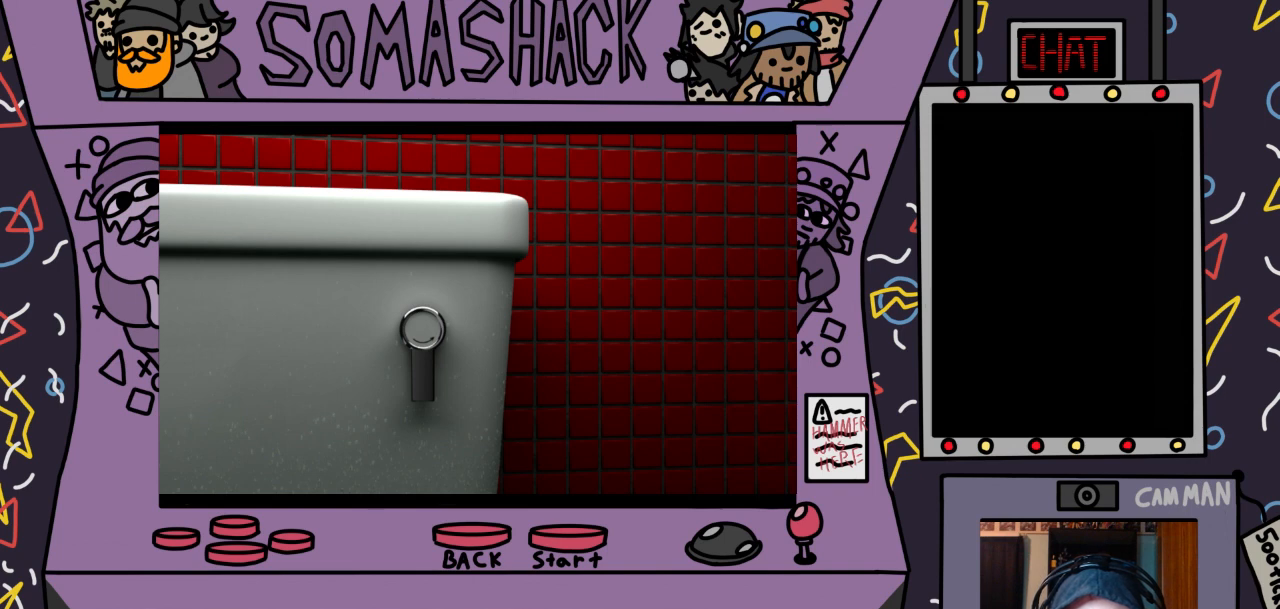
{"buttons": [], "left_stick": "center", "right_stick": "center", "events": []}
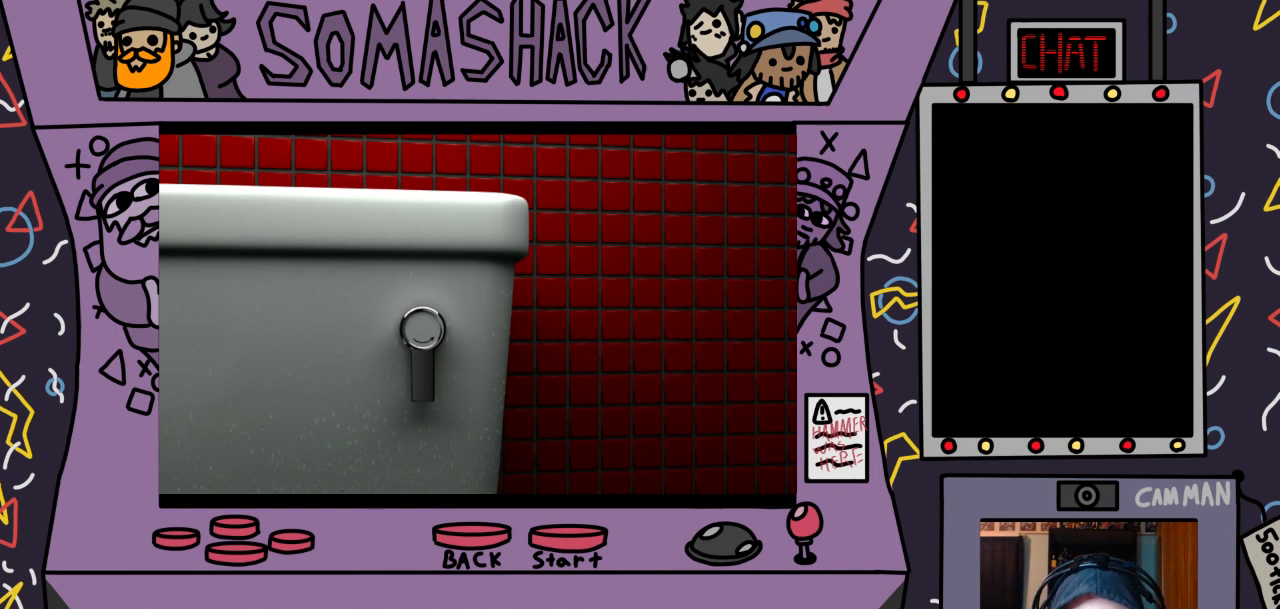
{"buttons": [], "left_stick": "center", "right_stick": "center", "events": []}
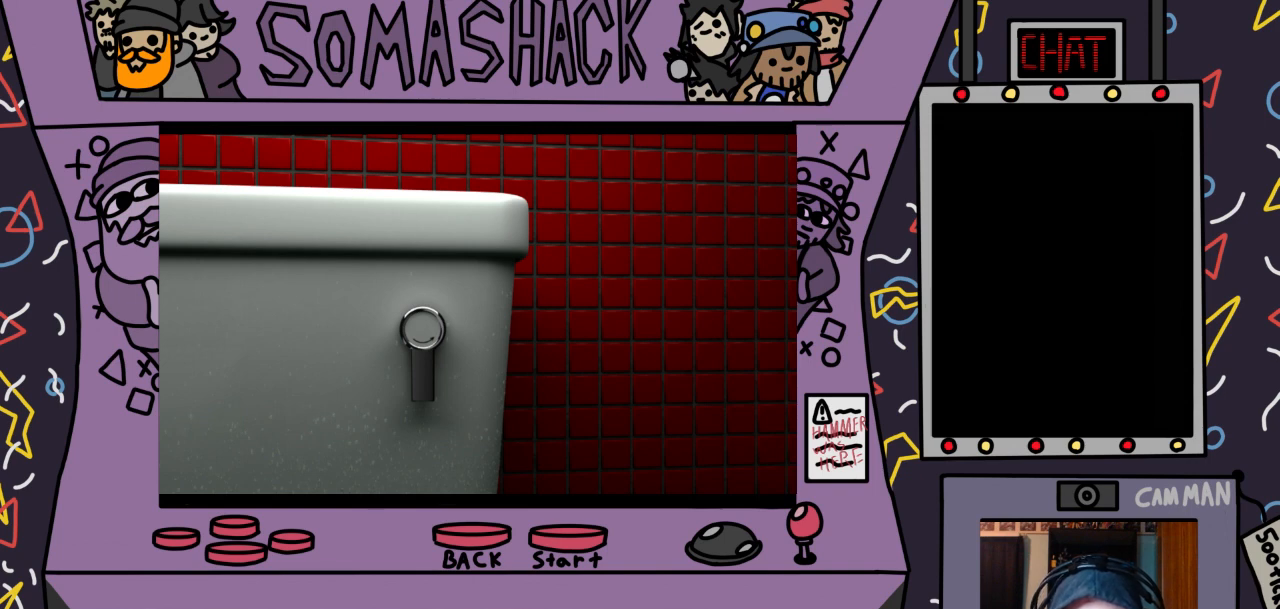
{"buttons": [], "left_stick": "center", "right_stick": "center", "events": []}
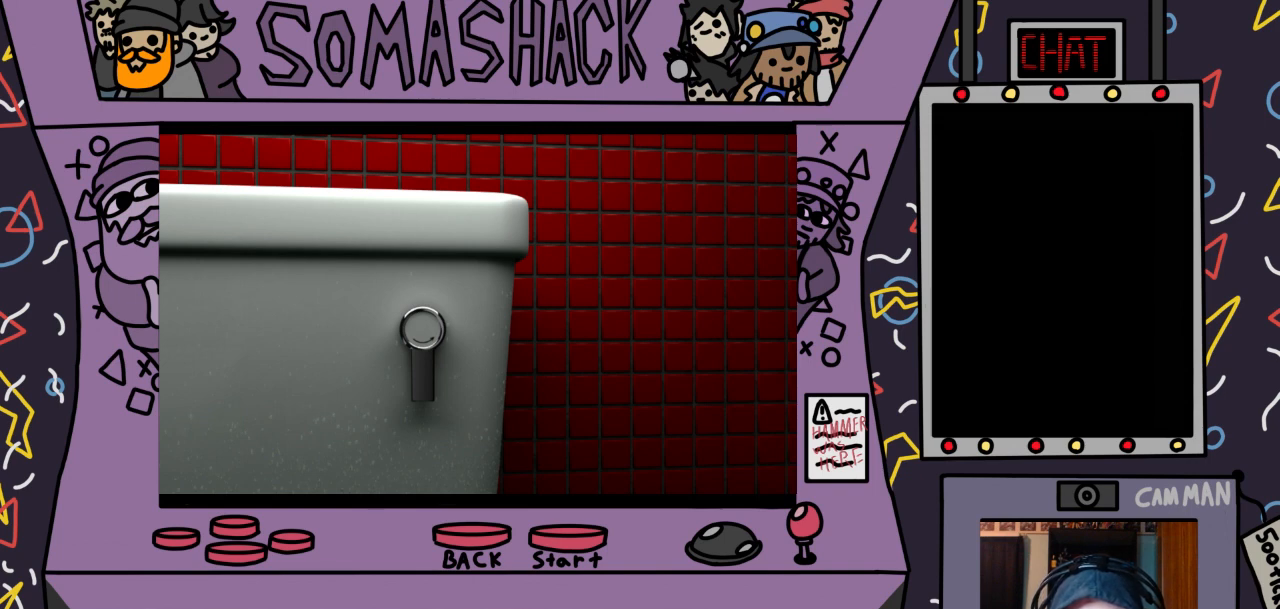
{"buttons": [], "left_stick": "center", "right_stick": "center", "events": []}
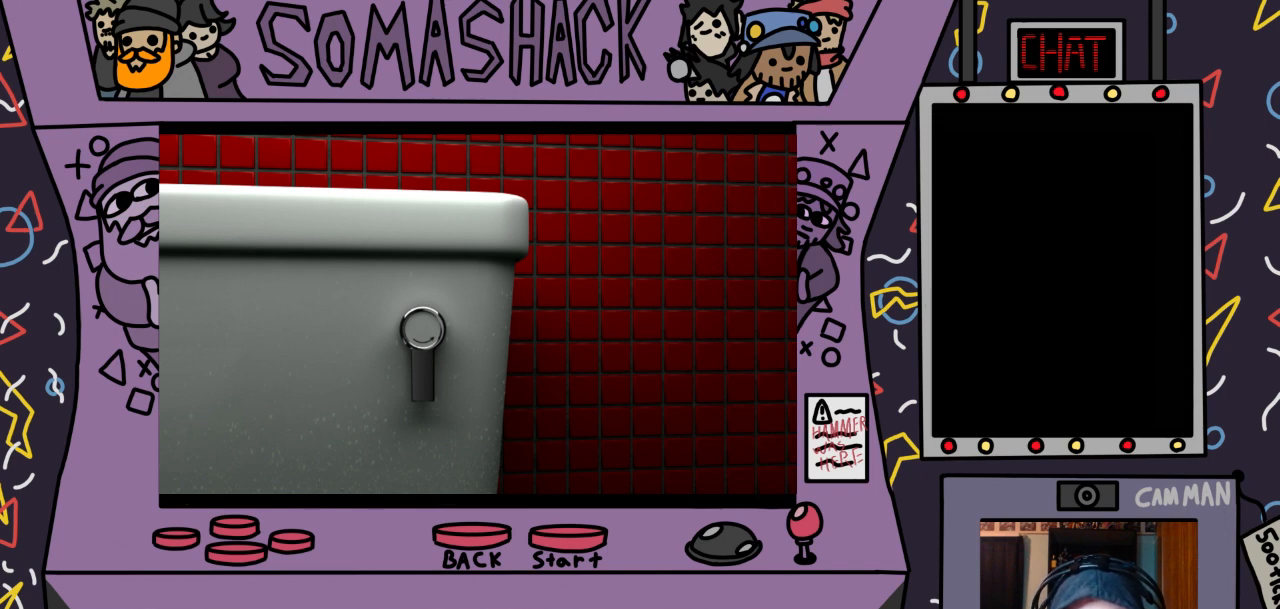
{"buttons": [], "left_stick": "center", "right_stick": "center", "events": [[267, "left_stick", "down"], [467, "left_stick", "center"]]}